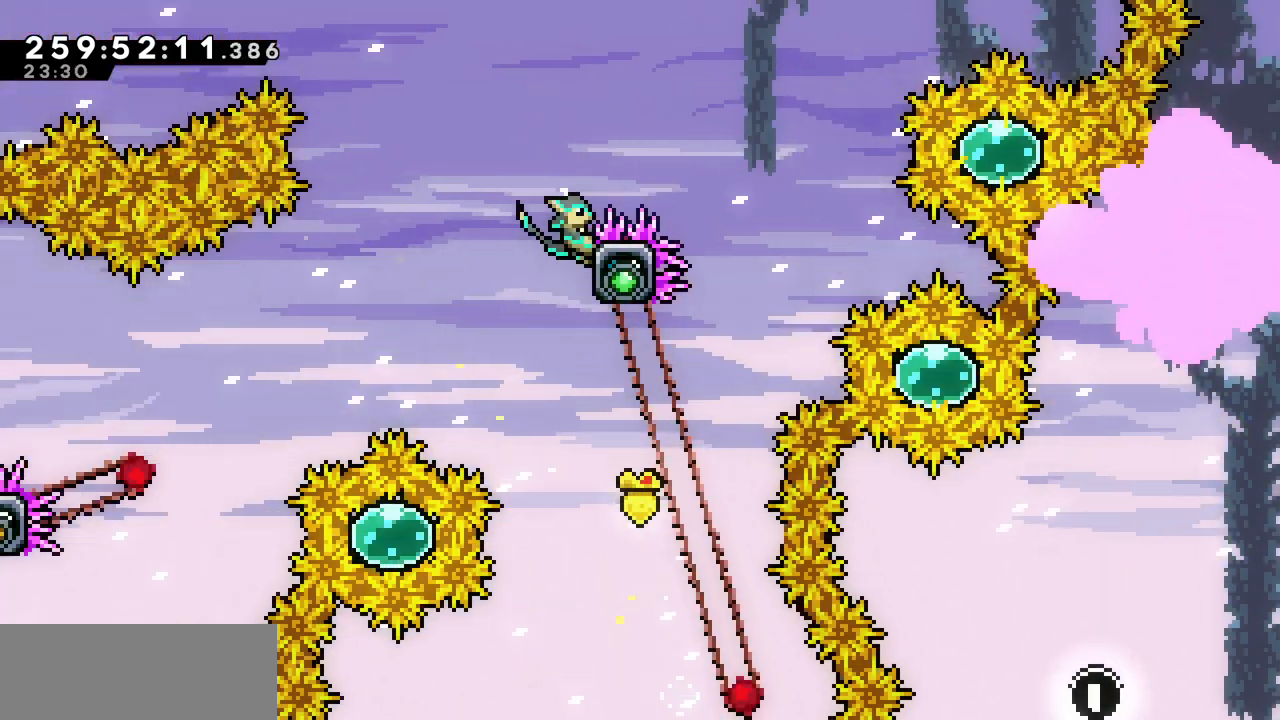
Gameplay with keyboard; each line is a JSON object with the keys held at the frame after it. "events" lists presses ("down") and releases ("up") of "c", "d", "down", "left", "right", "shift", "up", "x" and "z" between this image and that frame as [ms after this image, input, new state], when the widget could be followed in between. No other keys are recorded. Mouse input is not recorded.
{"keys": ["left", "x", "z"], "events": [[67, "z", "down"]]}
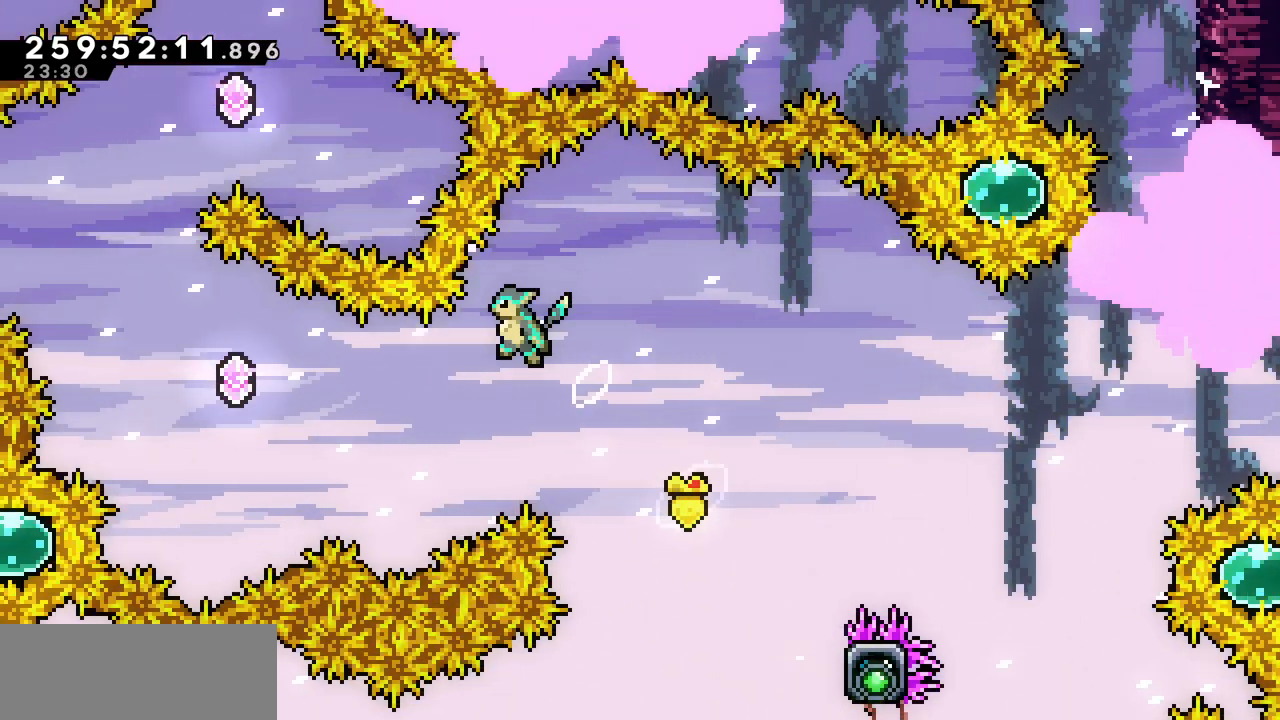
{"keys": ["c", "left", "up"], "events": [[117, "up", "down"], [350, "x", "up"], [350, "z", "up"], [417, "c", "down"]]}
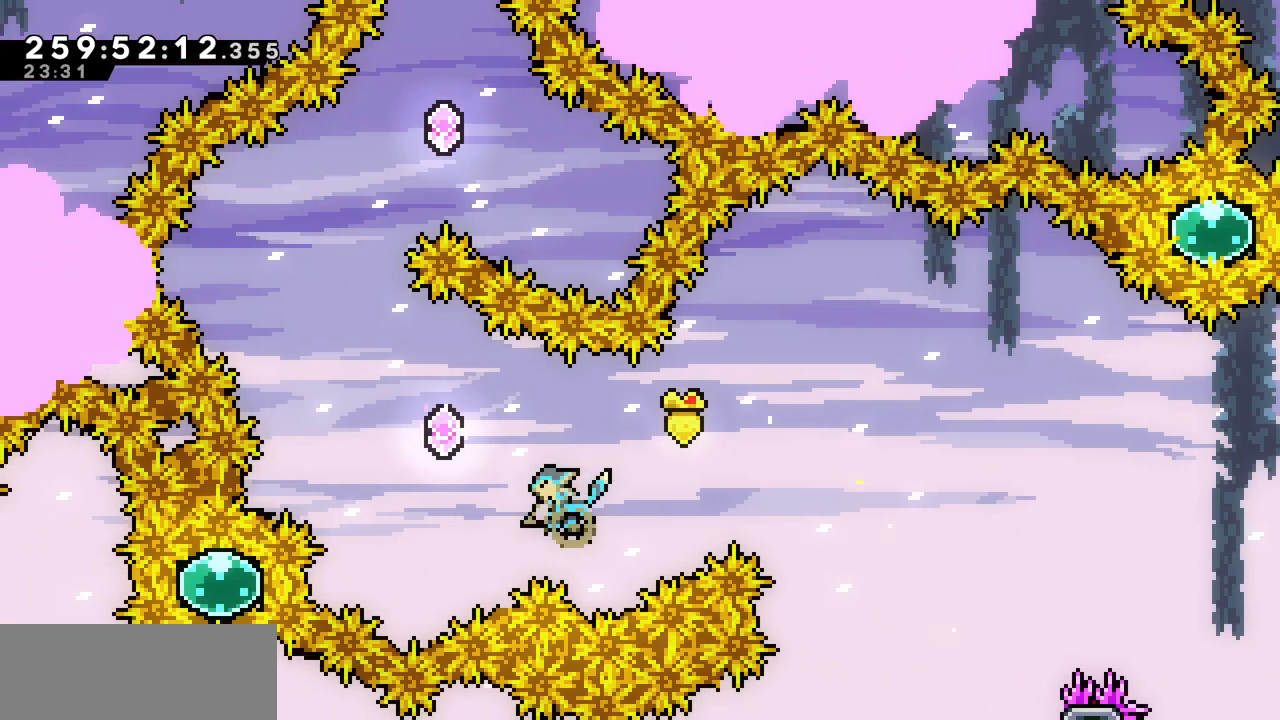
{"keys": ["up"], "events": [[133, "c", "up"], [400, "left", "up"]]}
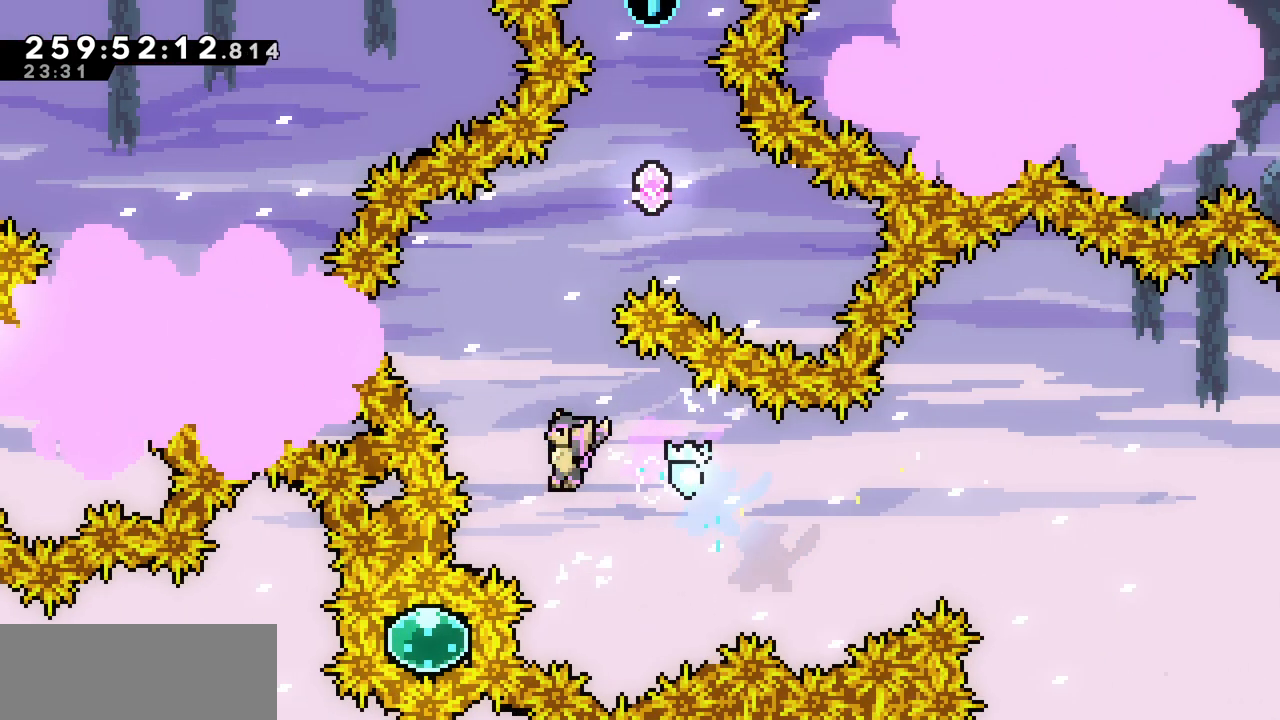
{"keys": ["up"], "events": [[17, "c", "down"], [183, "c", "up"], [433, "right", "down"], [483, "right", "up"]]}
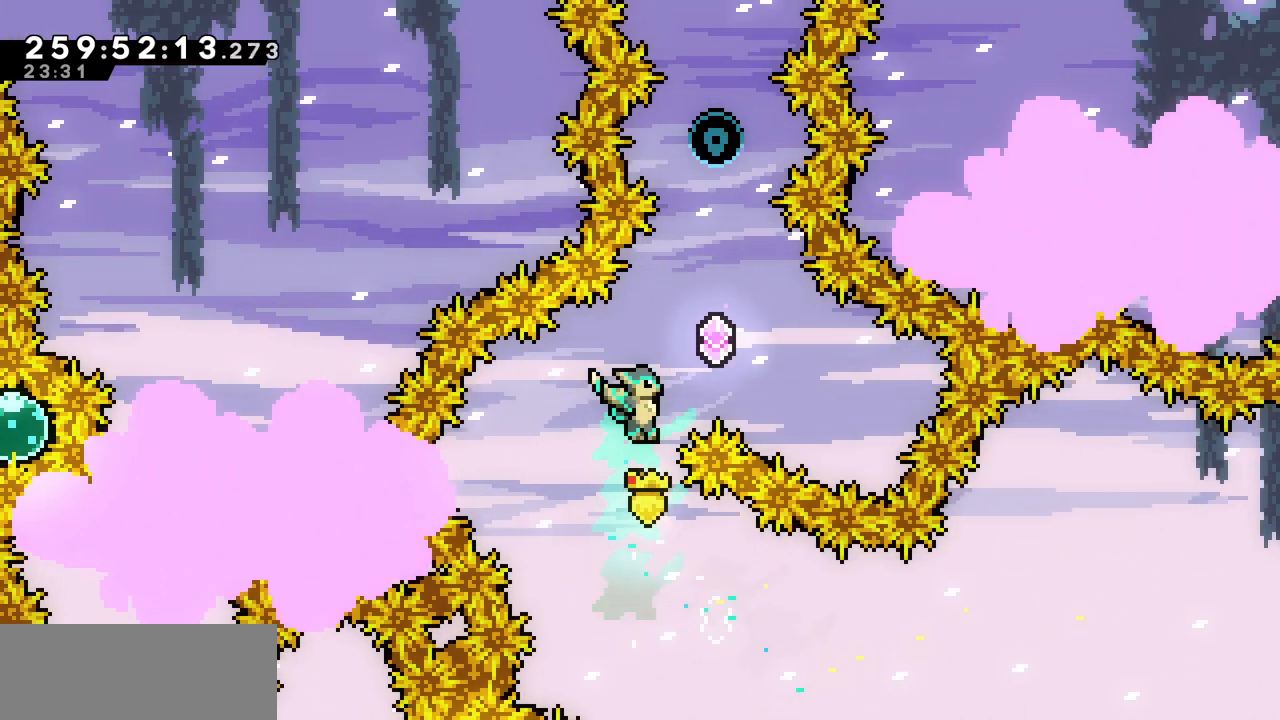
{"keys": ["right"], "events": [[233, "c", "down"], [400, "c", "up"], [400, "right", "down"], [450, "up", "up"]]}
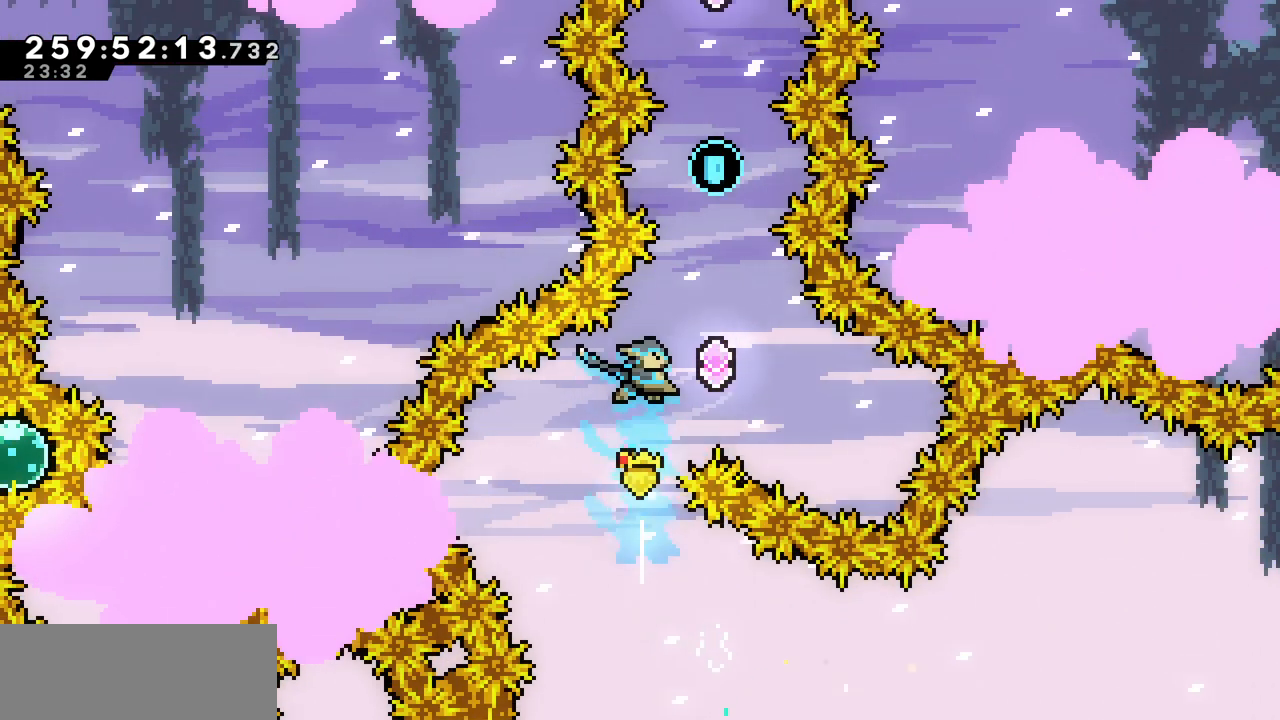
{"keys": ["up"], "events": [[250, "up", "down"], [283, "right", "up"], [300, "c", "down"], [483, "c", "up"]]}
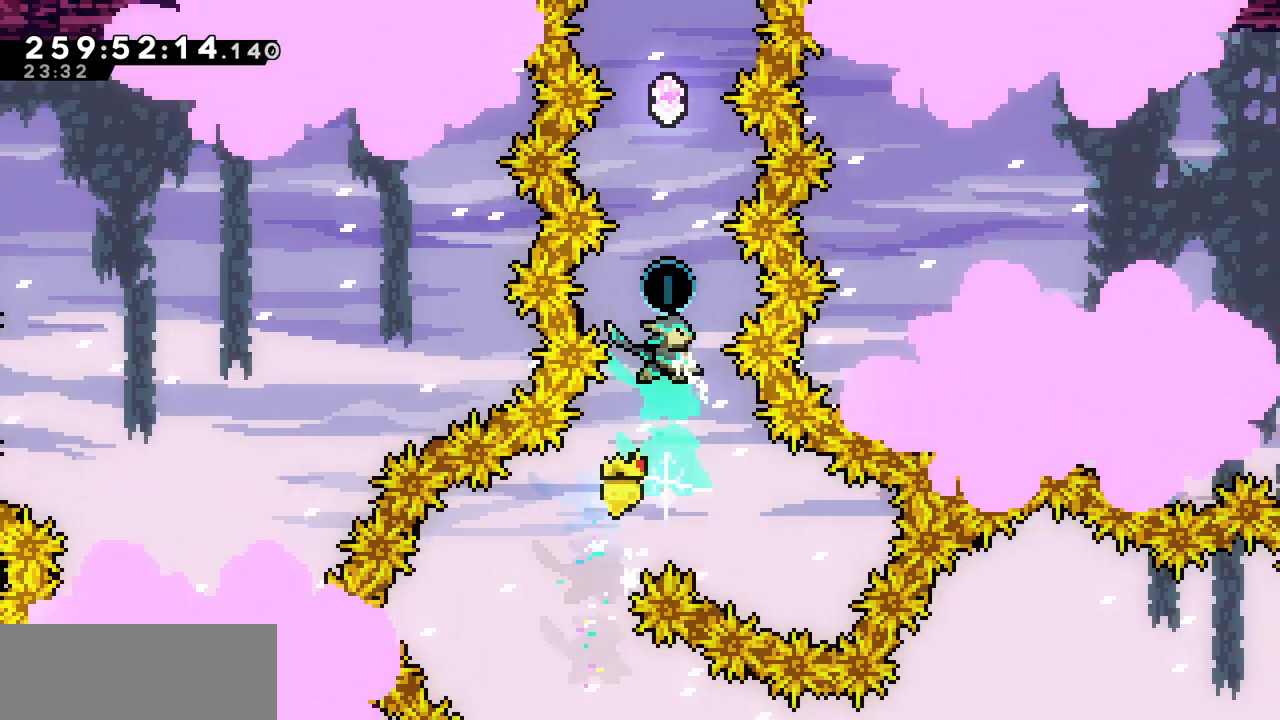
{"keys": ["up"], "events": [[167, "c", "down"], [333, "c", "up"]]}
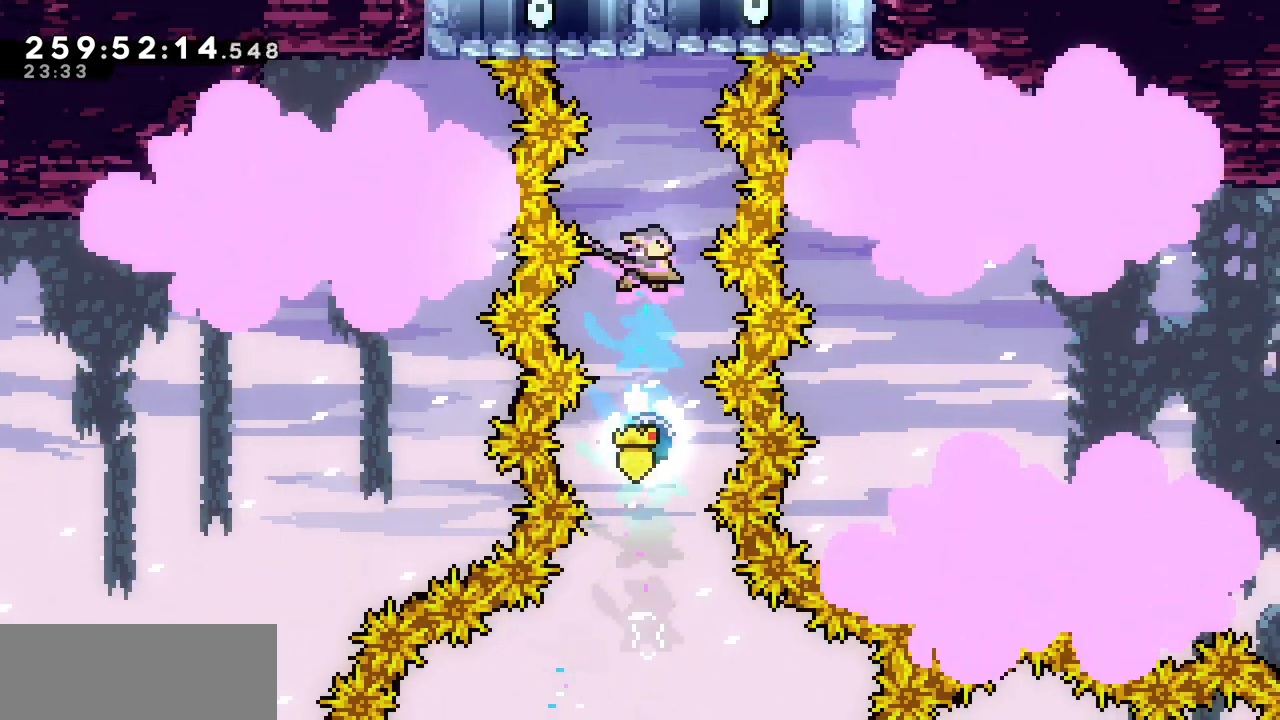
{"keys": ["up"], "events": [[133, "c", "down"], [283, "c", "up"]]}
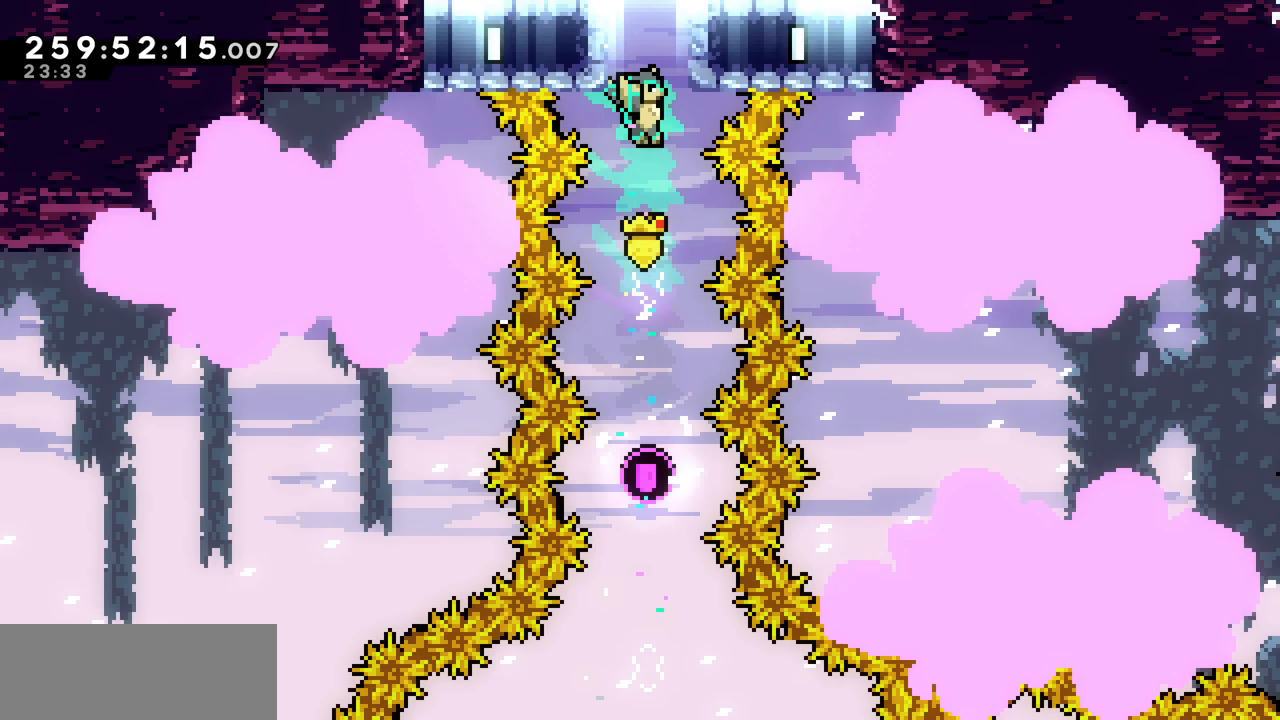
{"keys": ["up"], "events": [[100, "c", "down"], [300, "c", "up"]]}
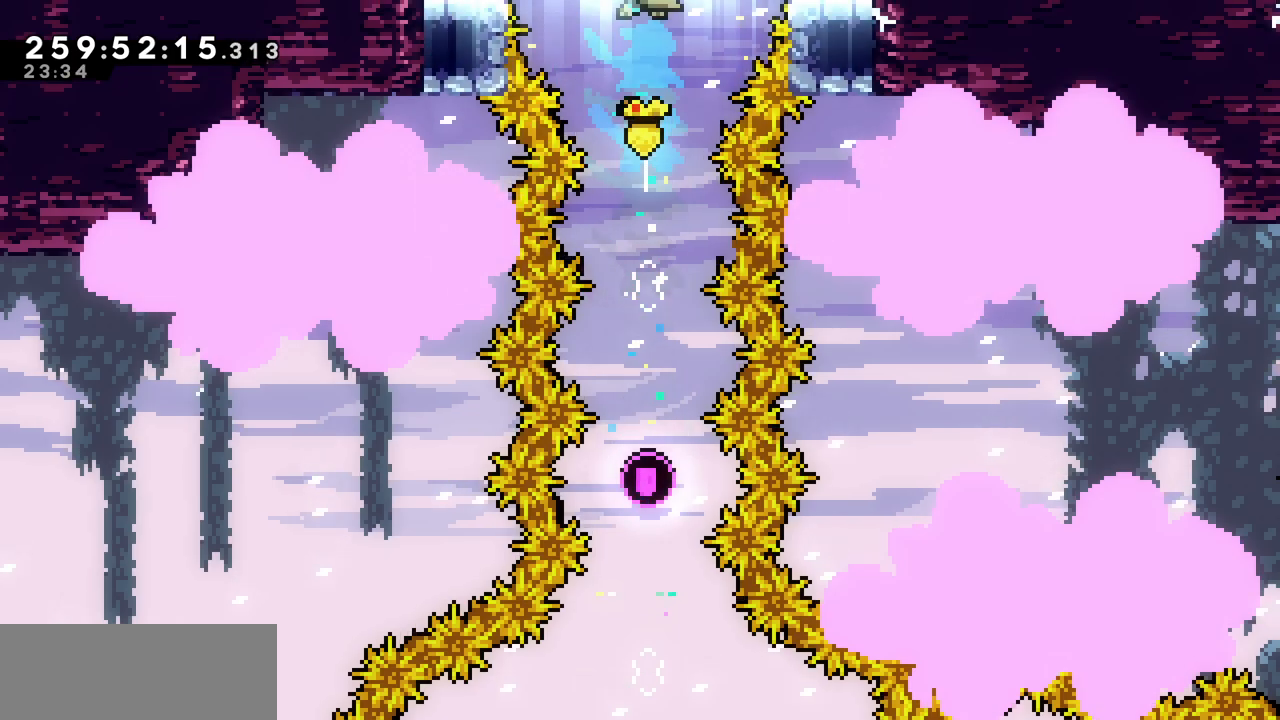
{"keys": ["right"], "events": [[200, "up", "up"], [500, "right", "down"]]}
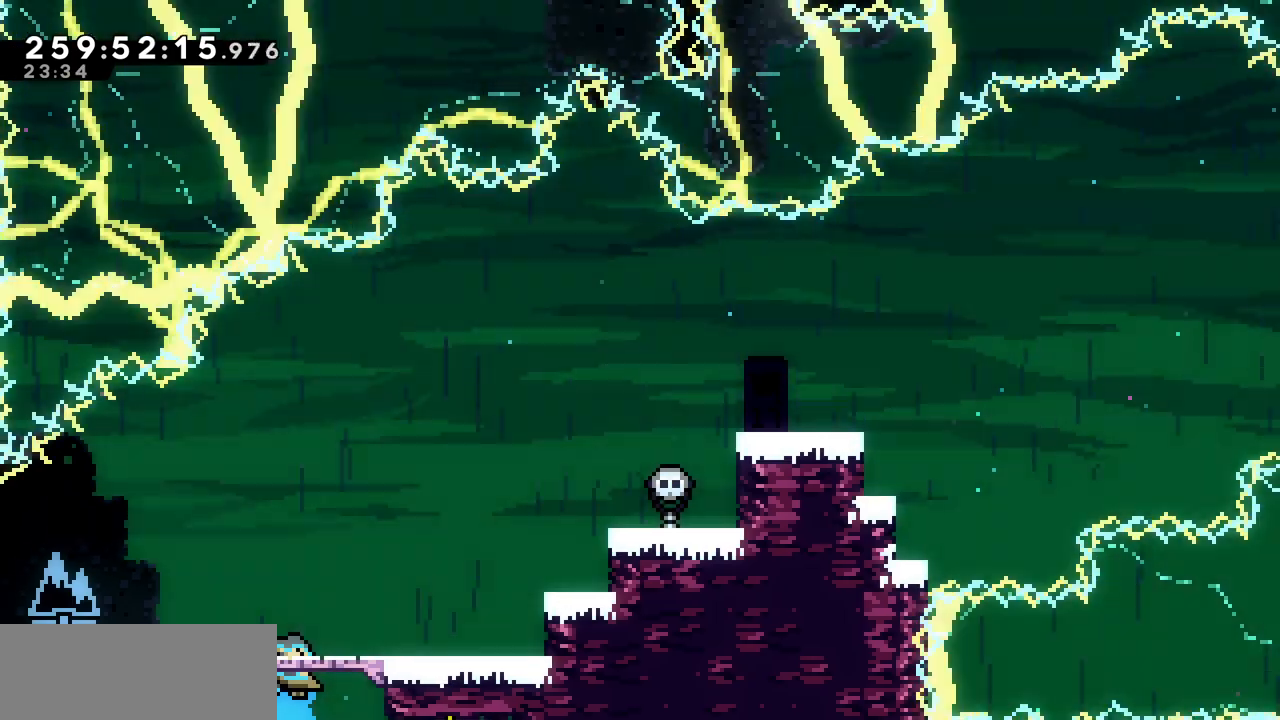
{"keys": [], "events": [[417, "right", "up"]]}
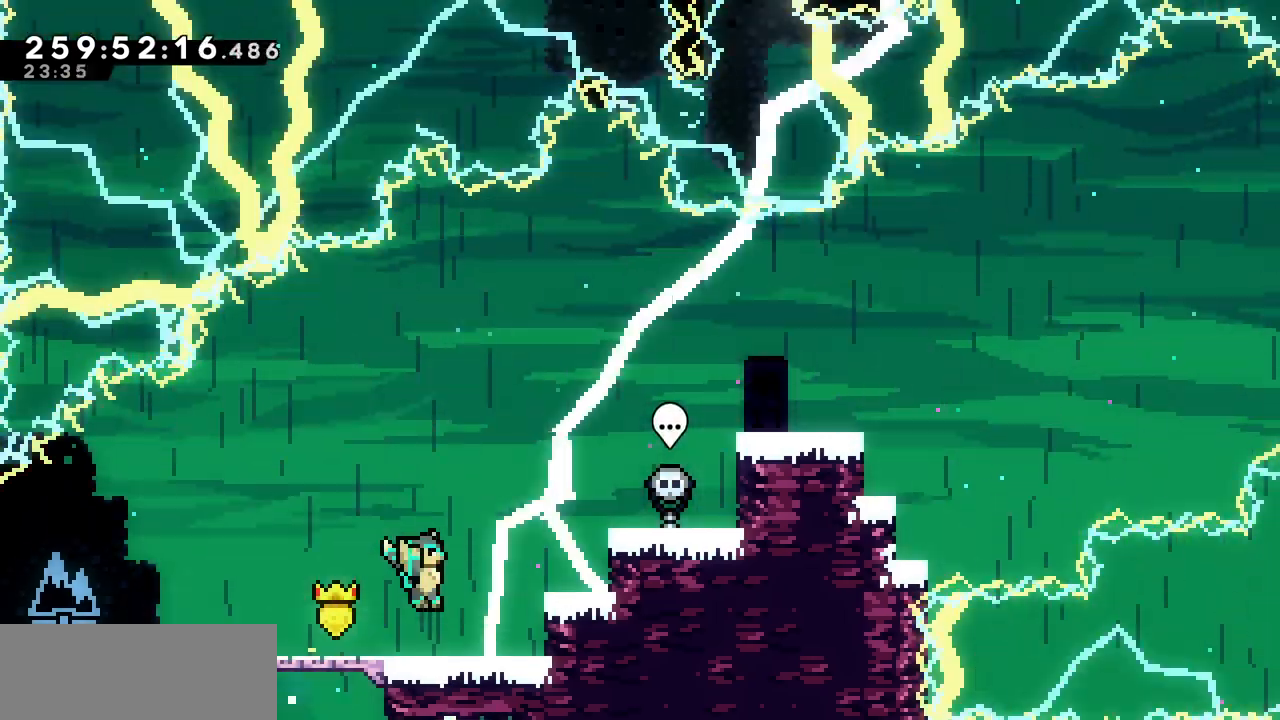
{"keys": ["right"], "events": [[33, "right", "down"], [67, "z", "down"], [167, "up", "down"], [333, "c", "down"], [333, "z", "up"], [467, "c", "up"], [467, "up", "up"]]}
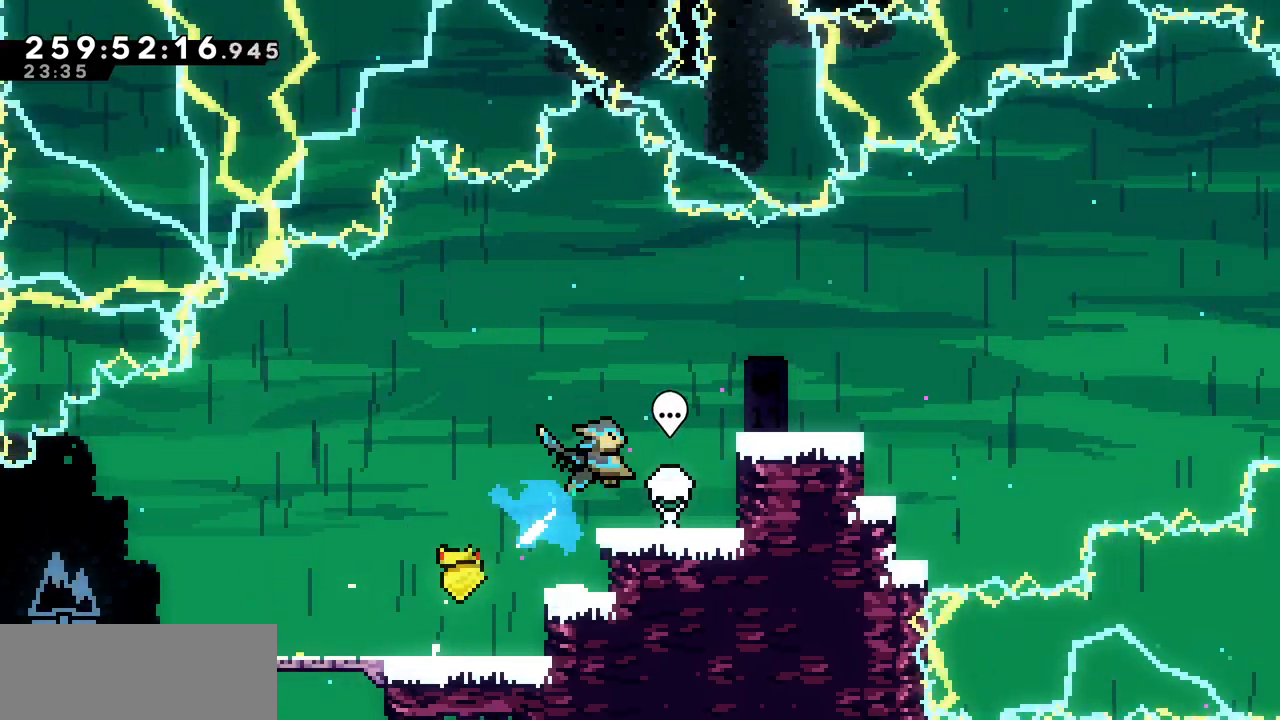
{"keys": [], "events": [[33, "x", "down"], [333, "z", "down"], [400, "x", "up"], [417, "z", "up"], [467, "right", "up"]]}
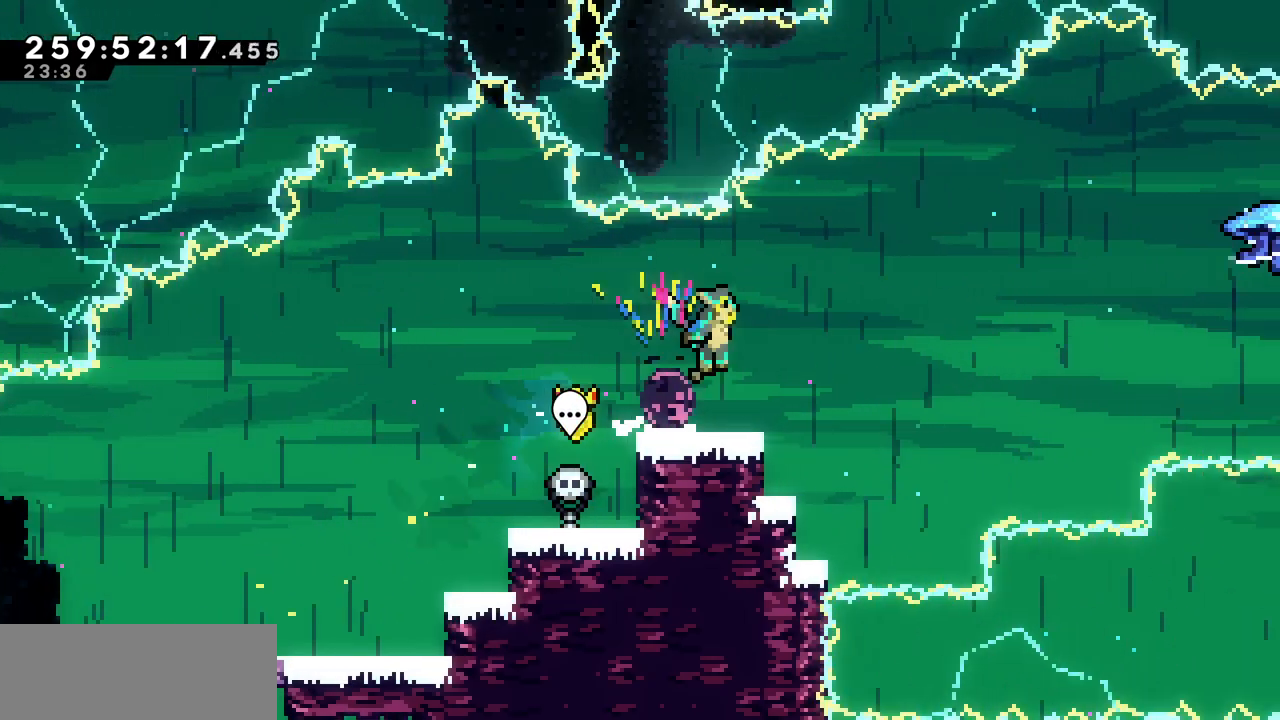
{"keys": ["c", "down", "right"], "events": [[217, "left", "down"], [450, "down", "down"], [450, "right", "down"], [467, "left", "up"], [500, "c", "down"]]}
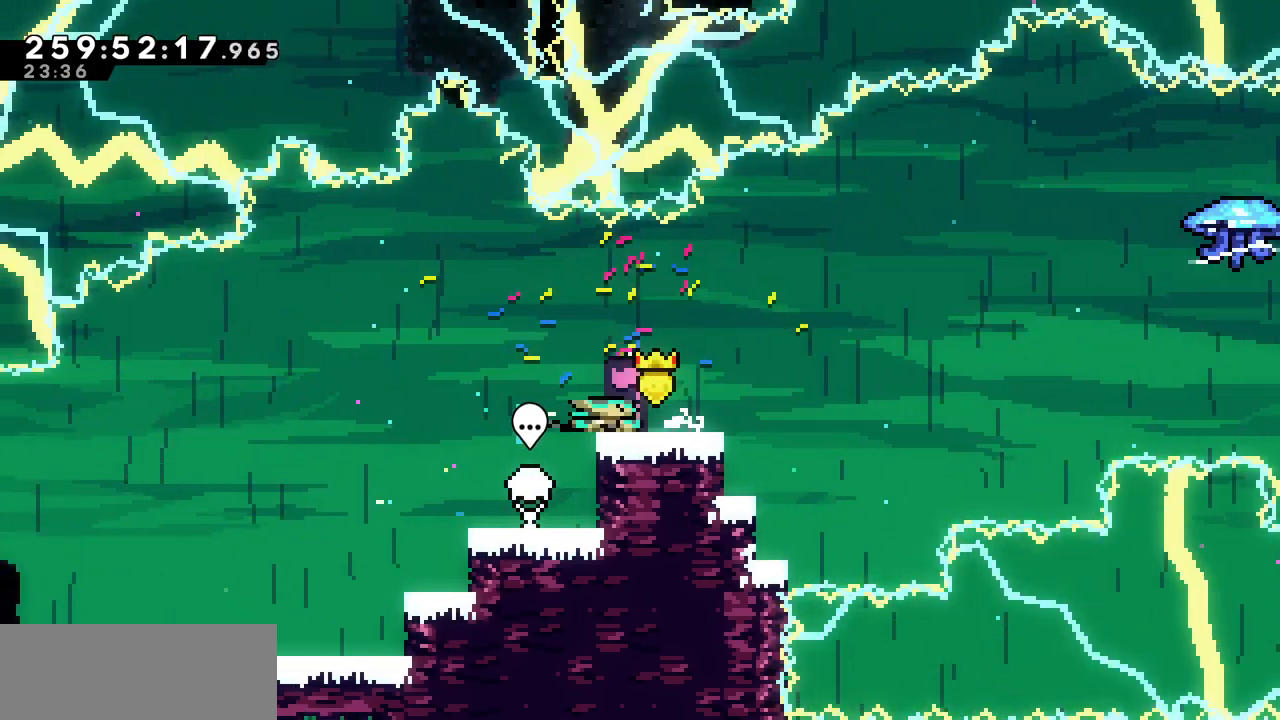
{"keys": ["c", "right", "up"], "events": [[117, "c", "up"], [150, "down", "up"], [200, "z", "down"], [333, "up", "down"], [467, "c", "down"], [467, "z", "up"]]}
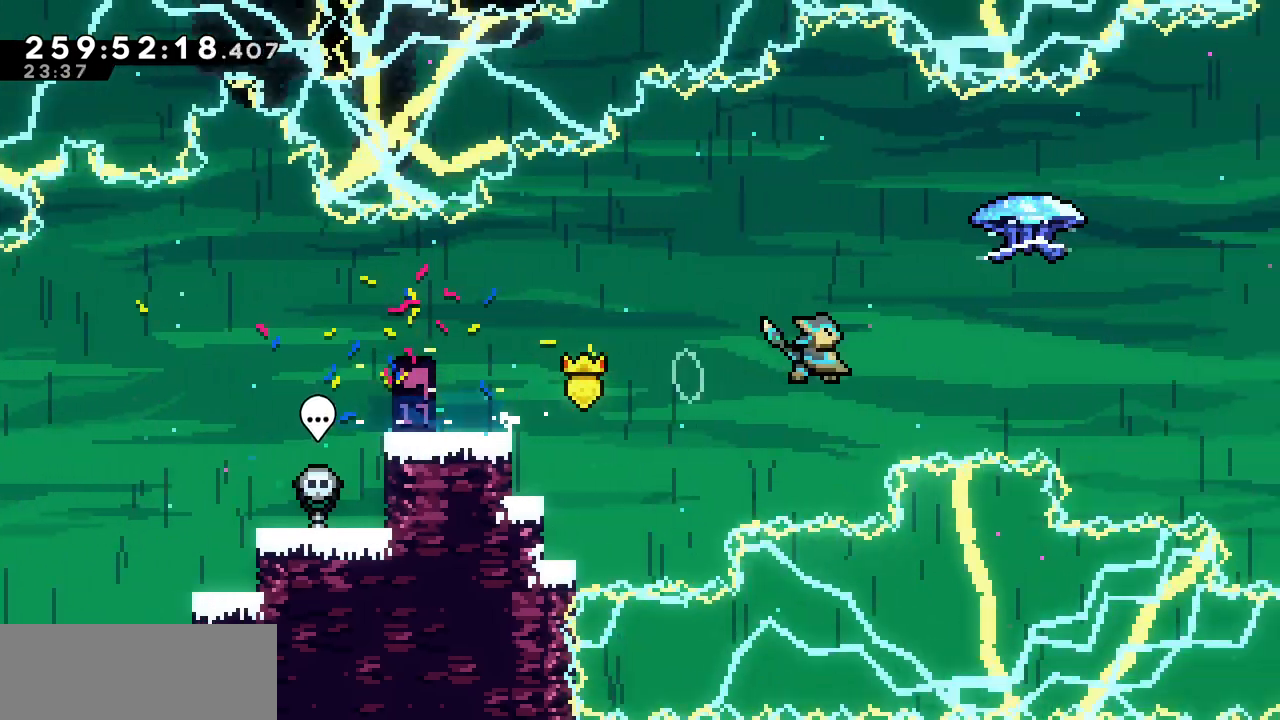
{"keys": ["right", "up", "x"], "events": [[100, "c", "up"], [167, "x", "down"]]}
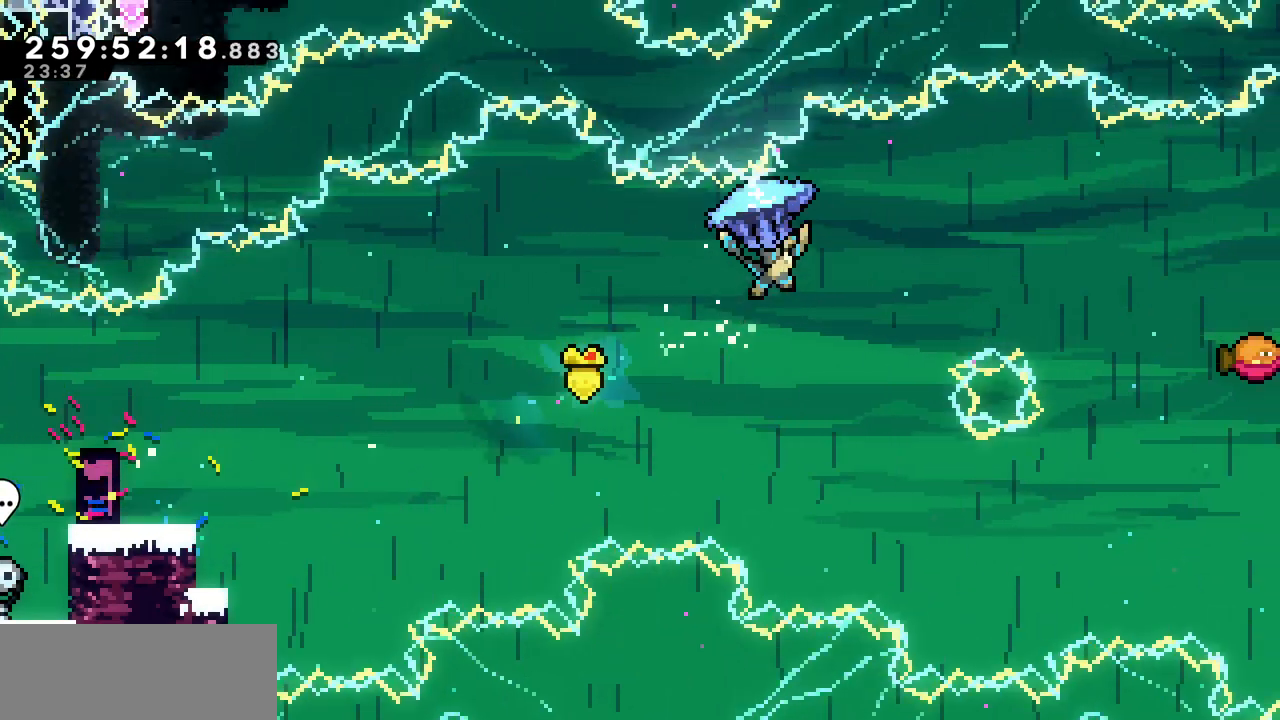
{"keys": ["right", "up", "x"], "events": [[33, "up", "up"], [250, "up", "down"]]}
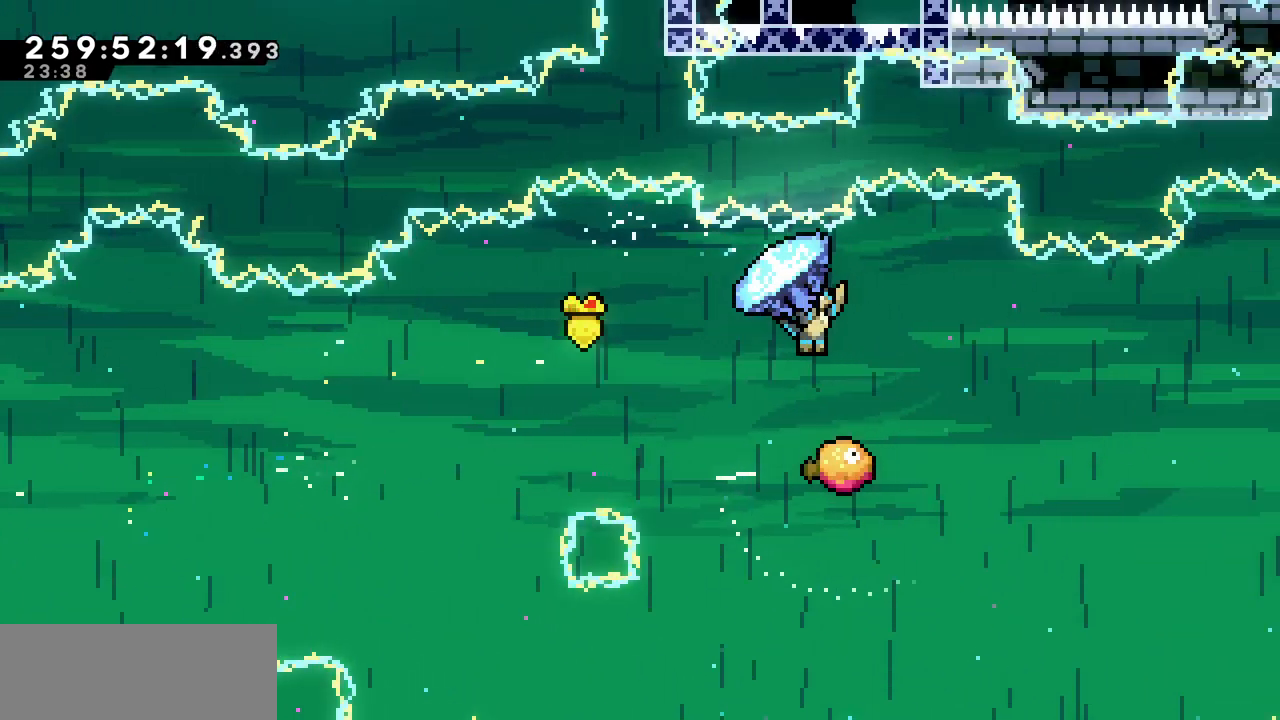
{"keys": ["x"], "events": [[33, "right", "up"], [483, "up", "up"]]}
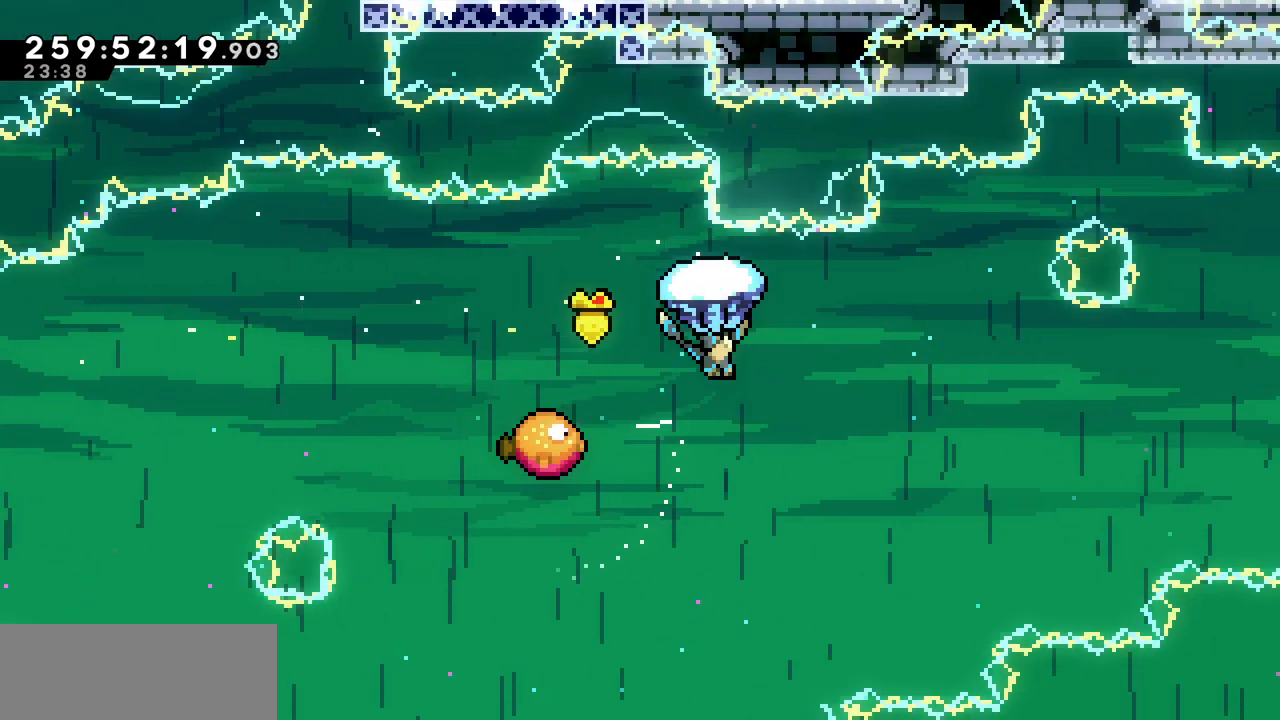
{"keys": ["left", "x"], "events": [[500, "left", "down"]]}
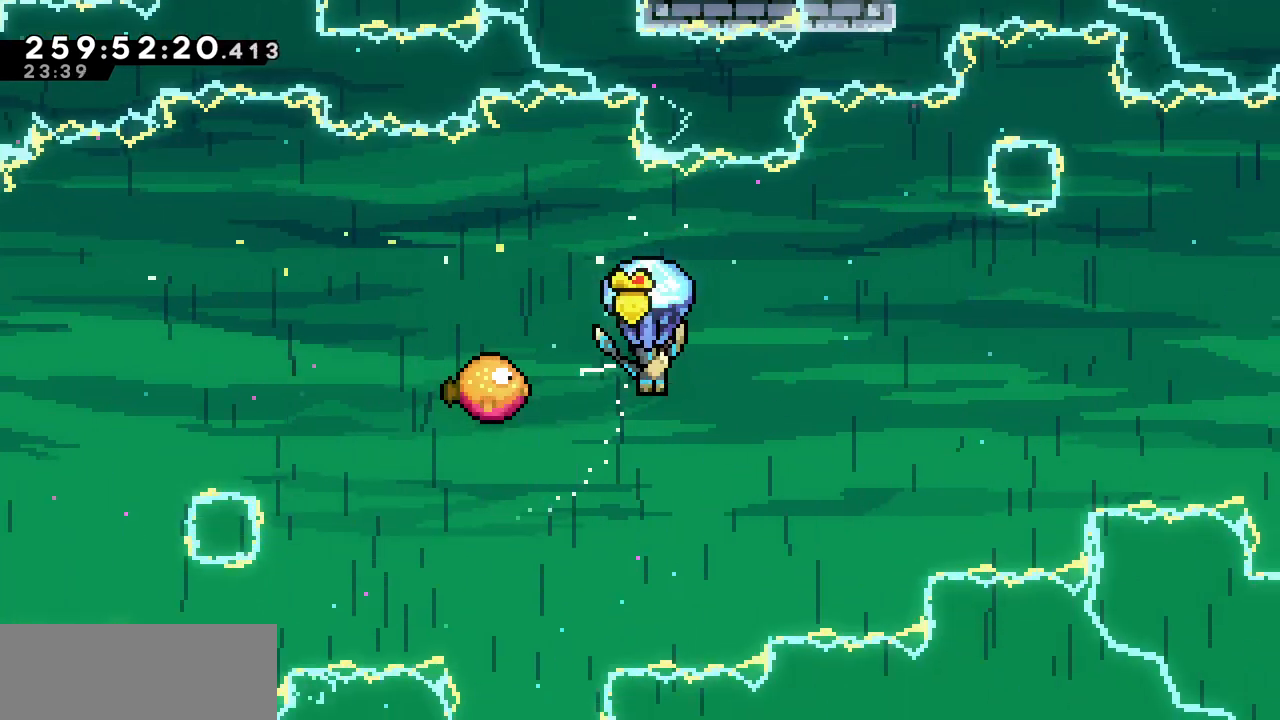
{"keys": ["right", "x"], "events": [[300, "left", "up"], [483, "right", "down"]]}
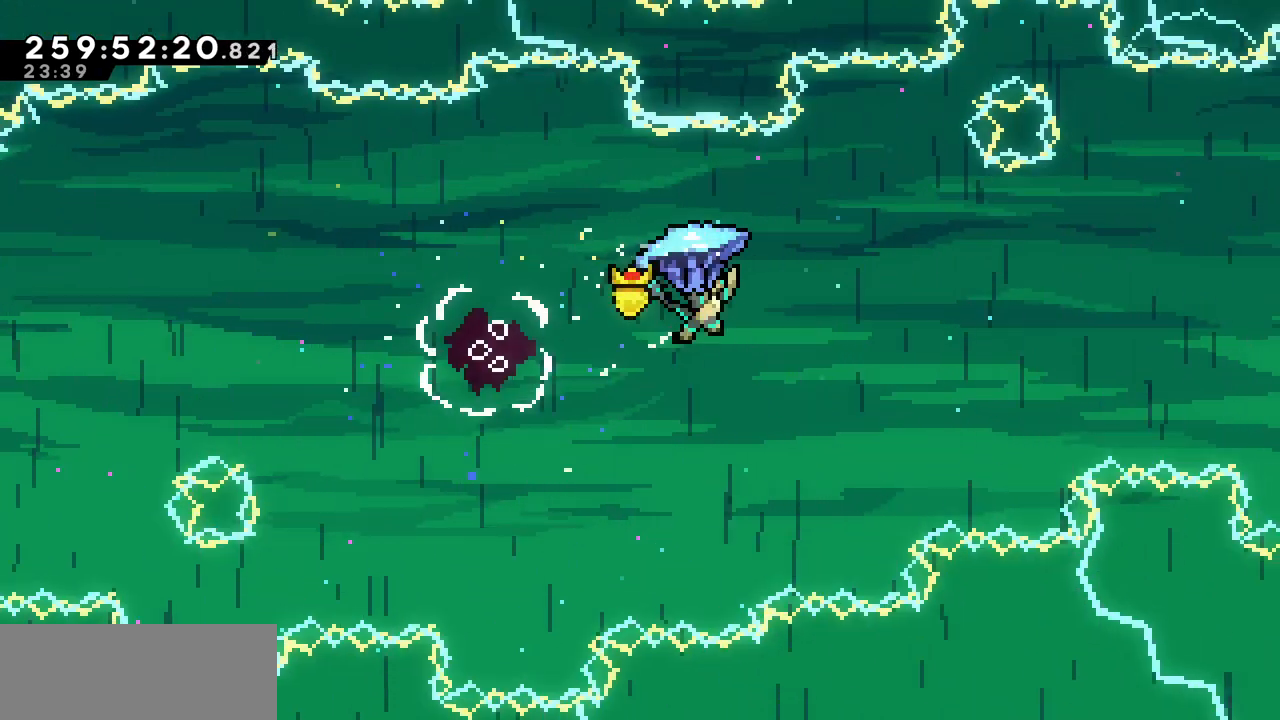
{"keys": ["right", "up", "x"], "events": [[167, "right", "up"], [217, "right", "down"], [250, "up", "down"]]}
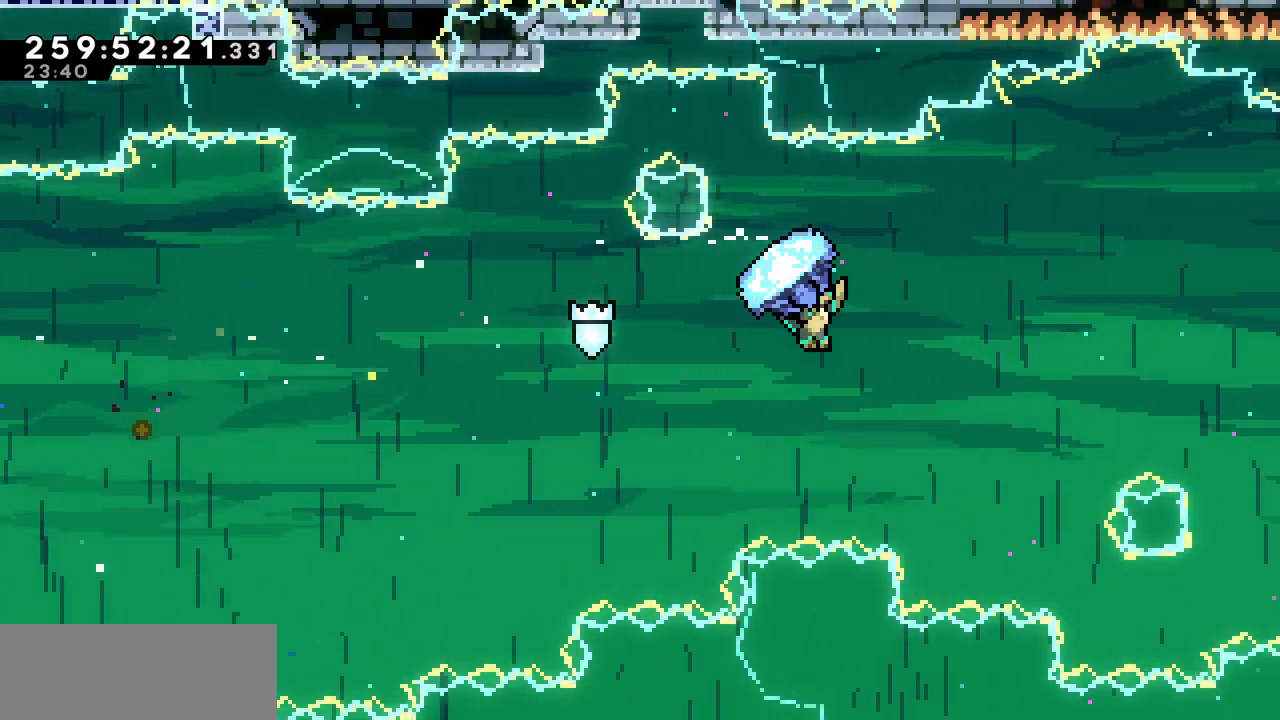
{"keys": ["right", "up", "x"], "events": []}
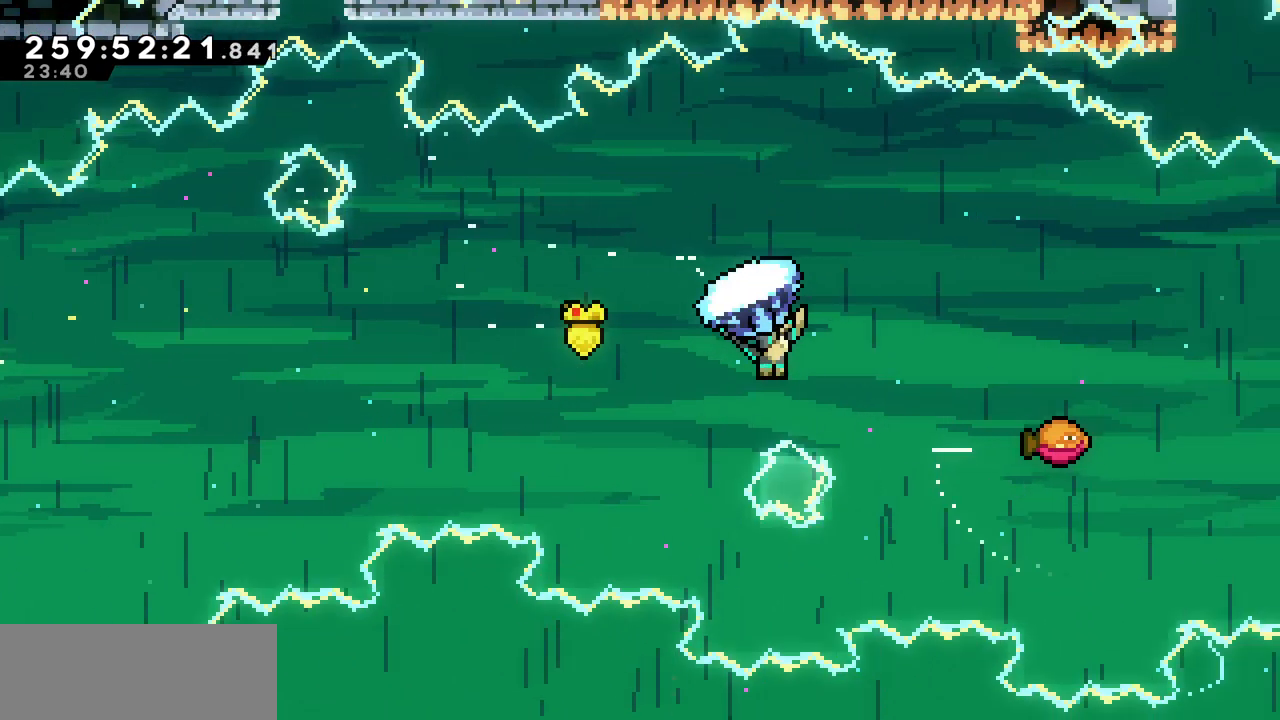
{"keys": ["up"], "events": [[200, "x", "up"], [233, "c", "down"], [383, "c", "up"], [450, "right", "up"]]}
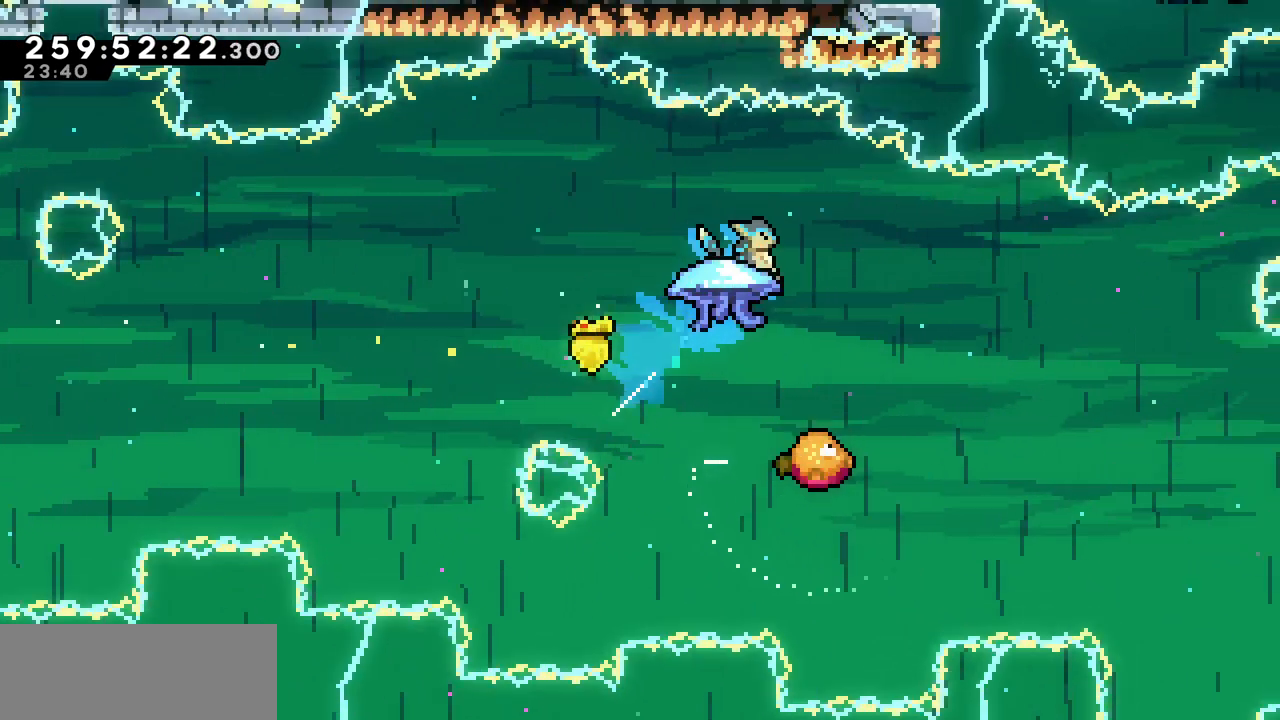
{"keys": ["right", "up", "x"], "events": [[217, "right", "down"], [217, "x", "down"]]}
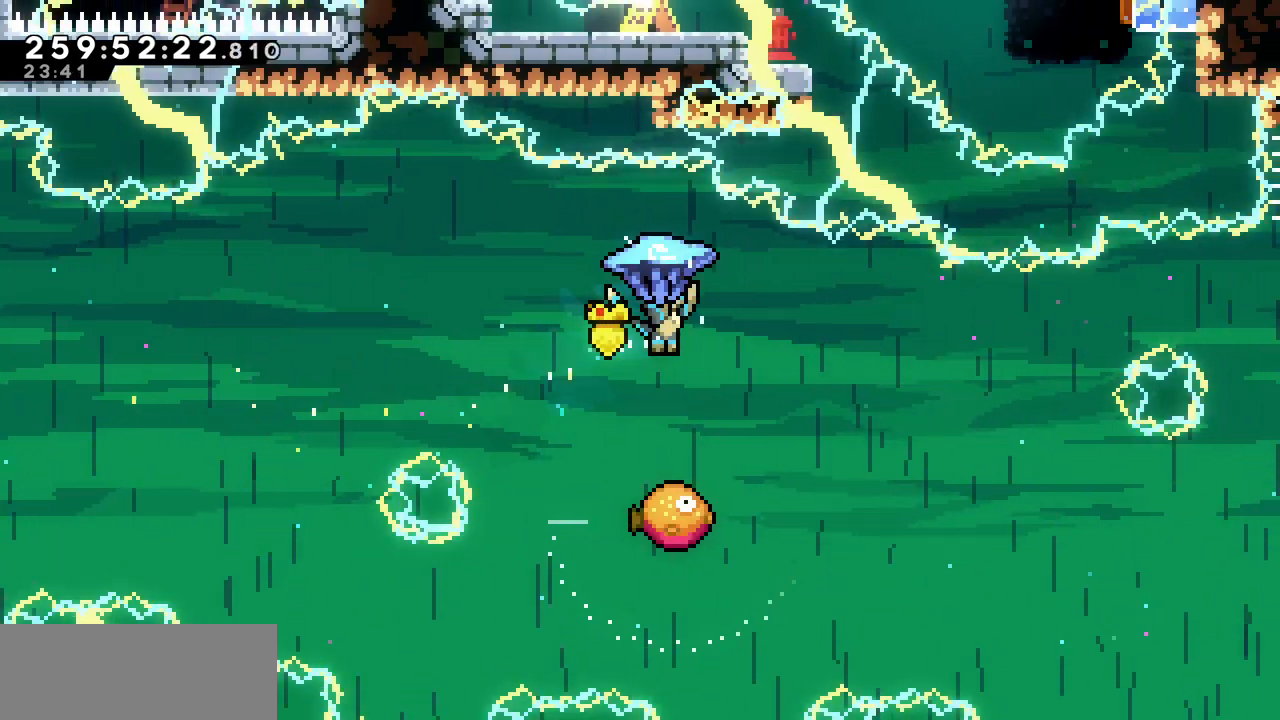
{"keys": ["right", "x"], "events": [[167, "right", "up"], [383, "right", "down"], [400, "up", "up"]]}
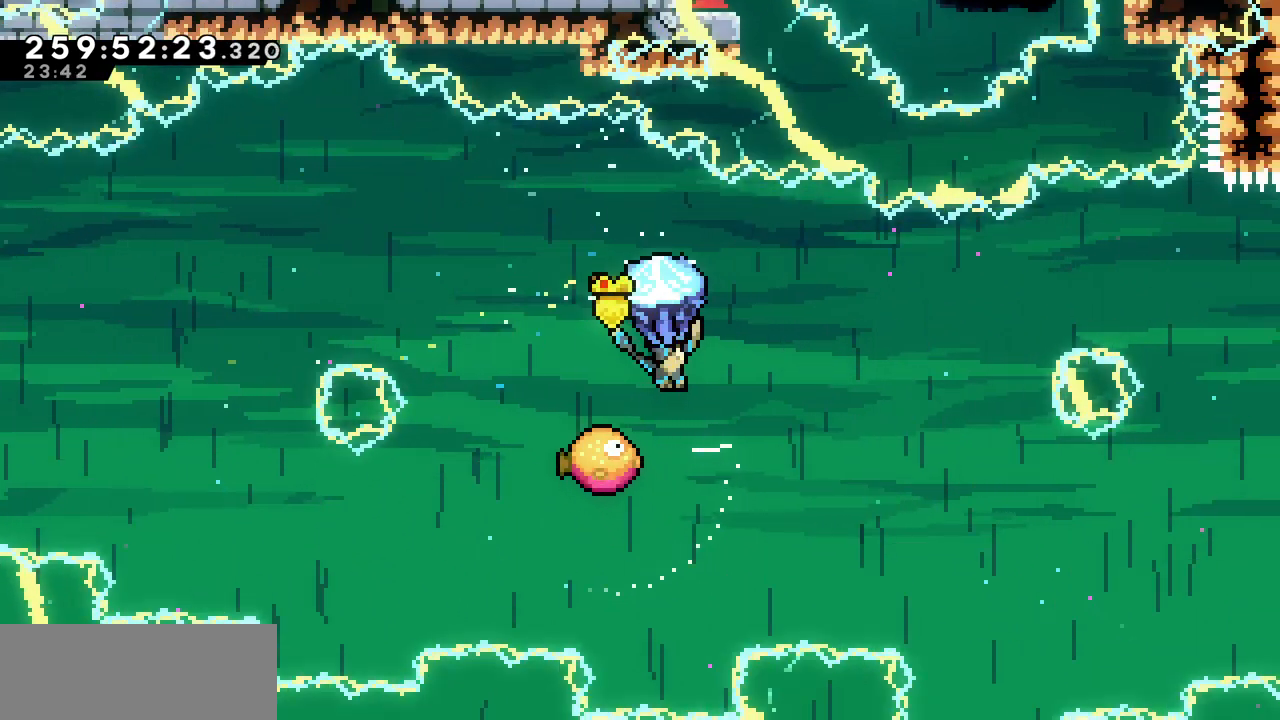
{"keys": ["x"], "events": [[33, "right", "up"], [217, "down", "down"], [317, "down", "up"]]}
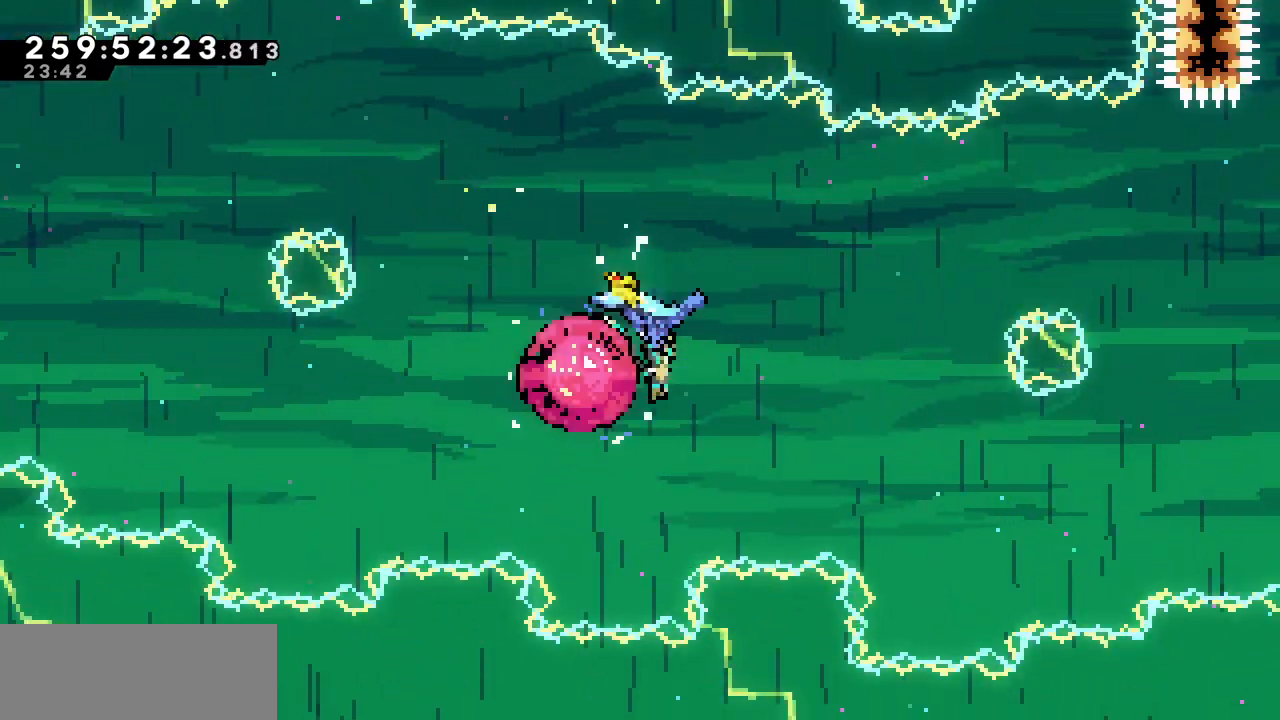
{"keys": ["right", "up", "x"], "events": [[200, "up", "down"], [333, "right", "down"]]}
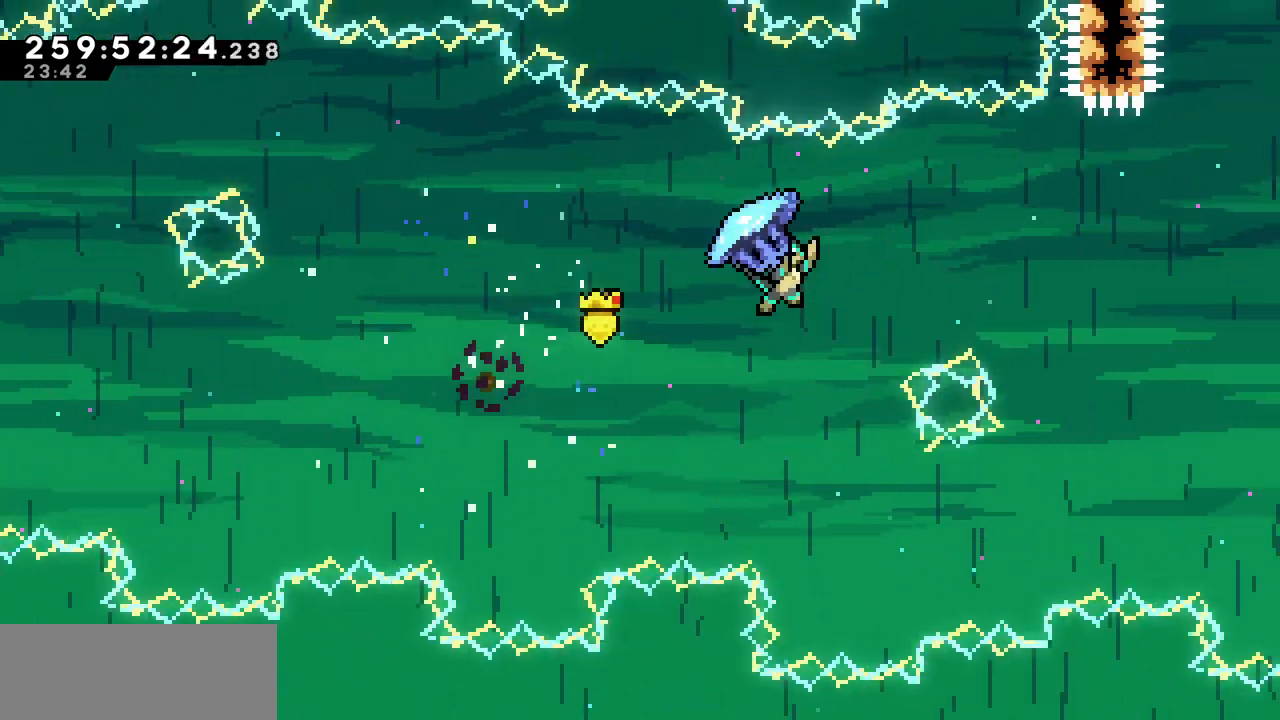
{"keys": ["right", "up", "x"], "events": []}
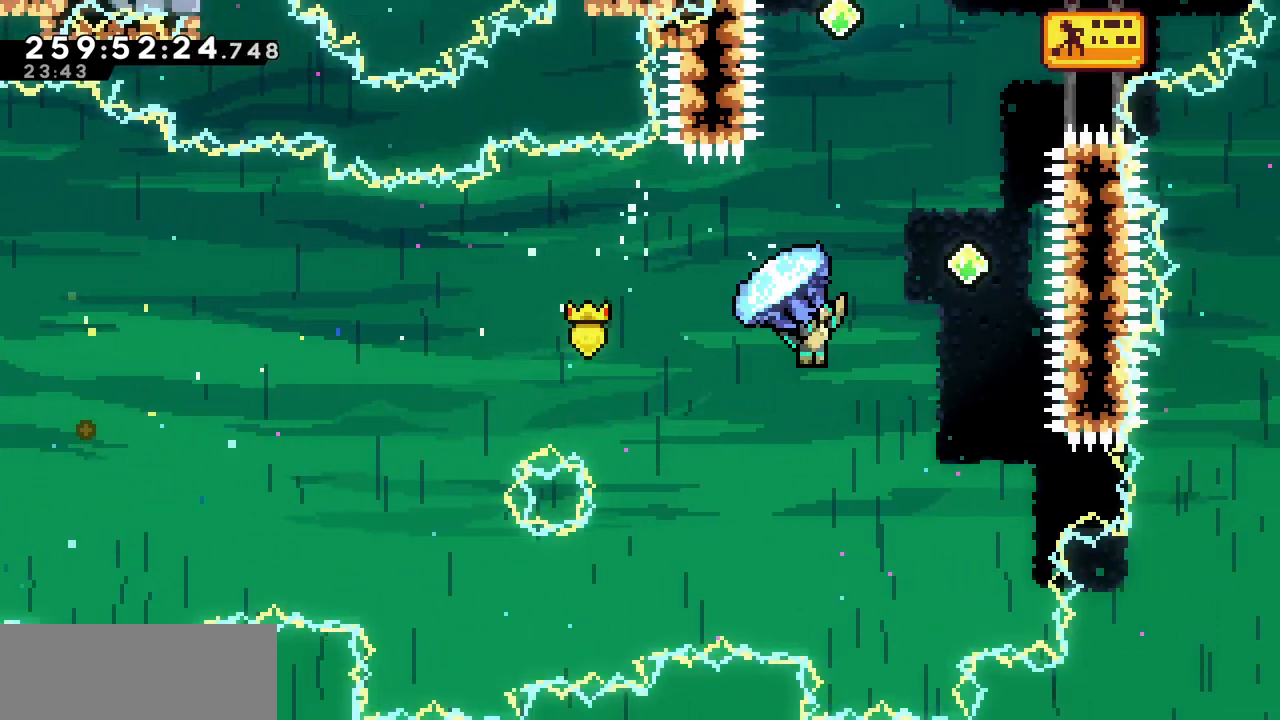
{"keys": ["c", "up"], "events": [[150, "right", "up"], [217, "x", "up"], [483, "c", "down"]]}
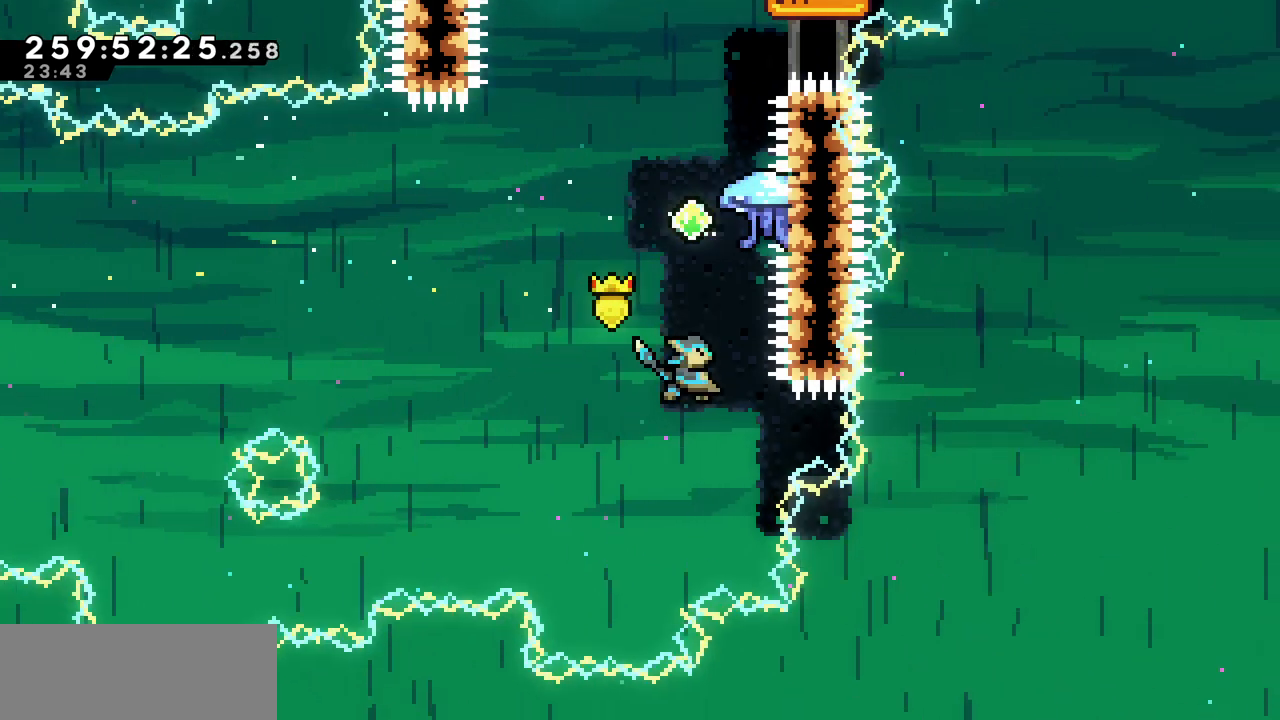
{"keys": ["left", "x"], "events": [[100, "c", "up"], [200, "x", "down"], [333, "left", "down"], [400, "up", "up"]]}
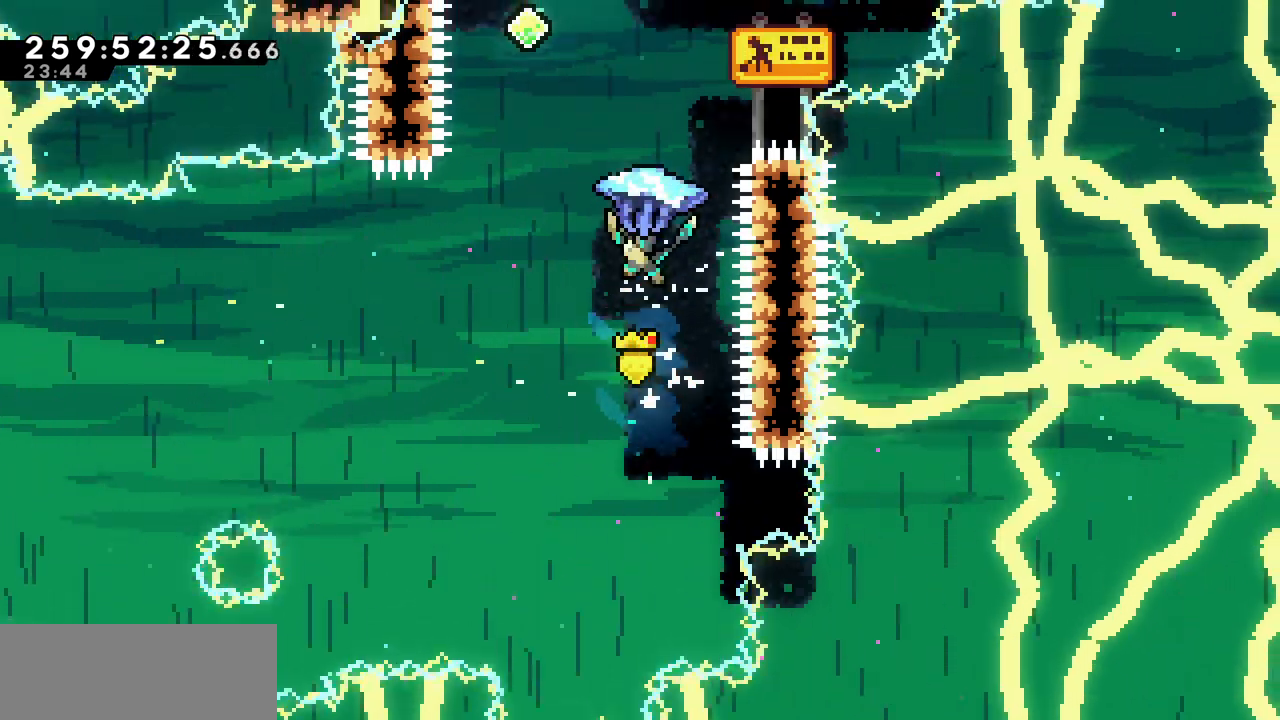
{"keys": ["left", "x"], "events": [[217, "left", "up"], [450, "left", "down"]]}